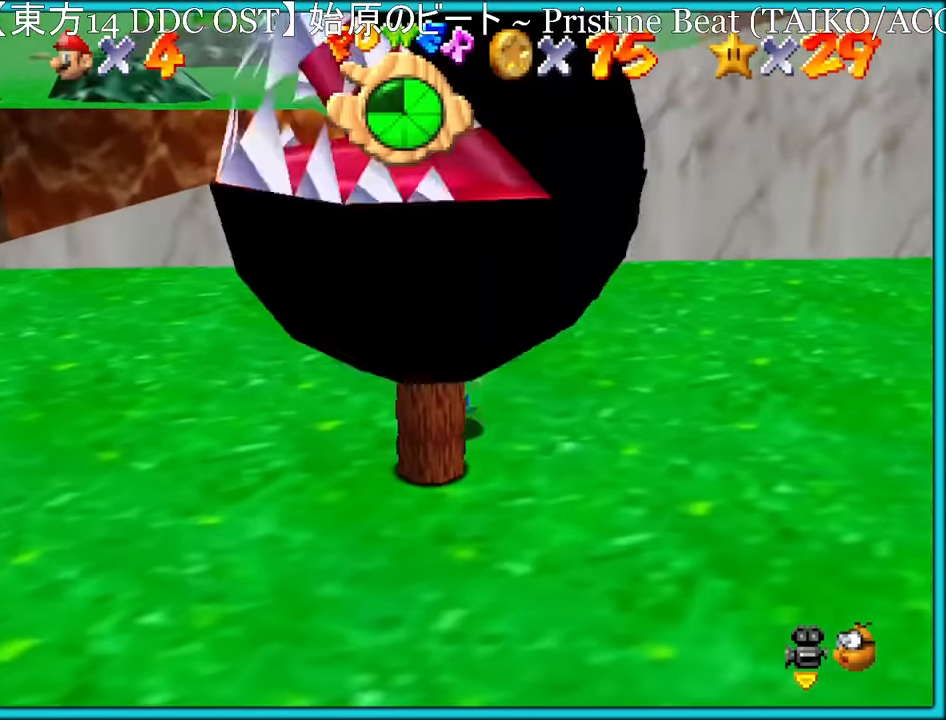
Gameplay with a controller (Nintendo layout); each line is a JSON object with the inputs held at the frame after it. "button_events" lists button changes between this image and that frame as [ms after this image, input, new state], when the widget could be followed in between (sticks are given only as held states). Not read: L3 R3.
{"buttons": [], "left_stick": "left", "button_events": []}
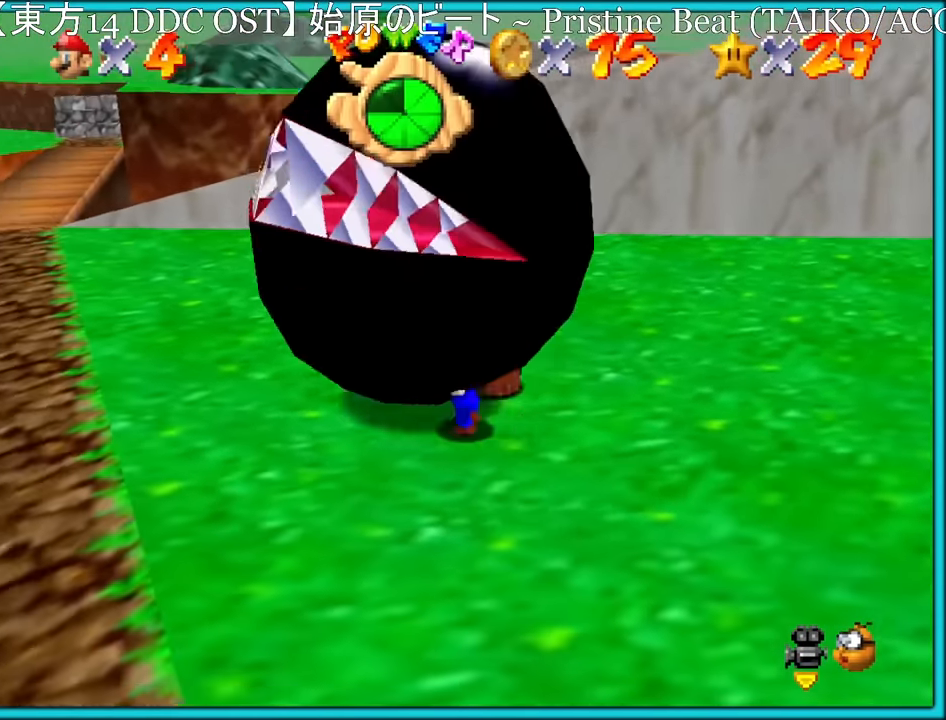
{"buttons": ["C_RIGHT"], "left_stick": "left", "button_events": [[417, "C_RIGHT", "down"]]}
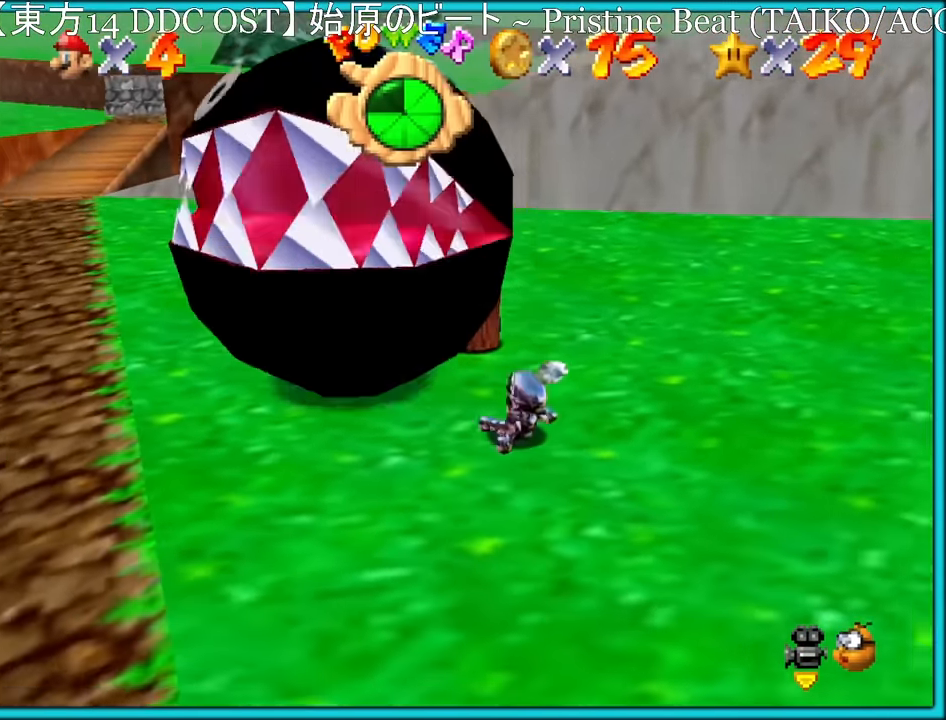
{"buttons": ["A"], "left_stick": "up-left", "button_events": [[100, "C_RIGHT", "up"], [117, "A", "down"]]}
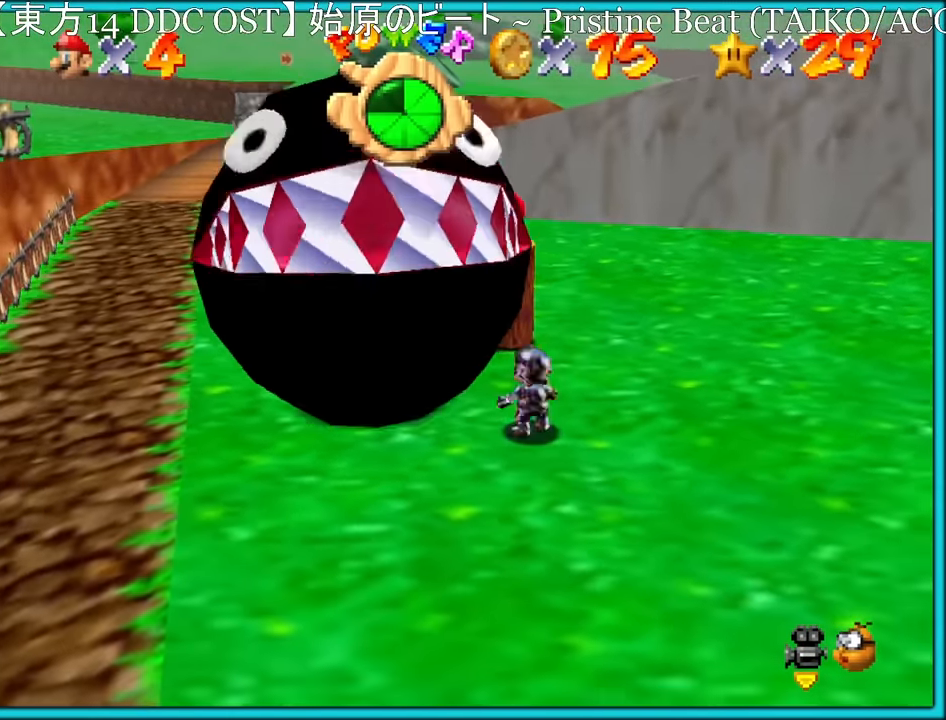
{"buttons": ["C_LEFT"], "left_stick": "up-left", "button_events": [[200, "B", "down"], [300, "A", "up"], [350, "B", "up"], [450, "C_LEFT", "down"]]}
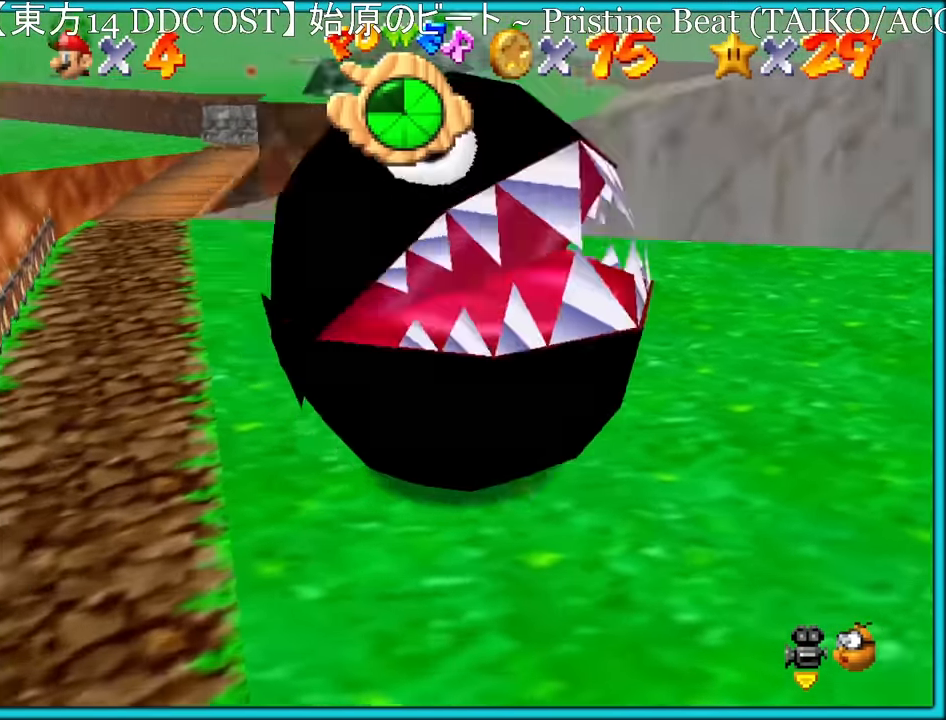
{"buttons": [], "left_stick": "left", "button_events": [[83, "C_LEFT", "up"]]}
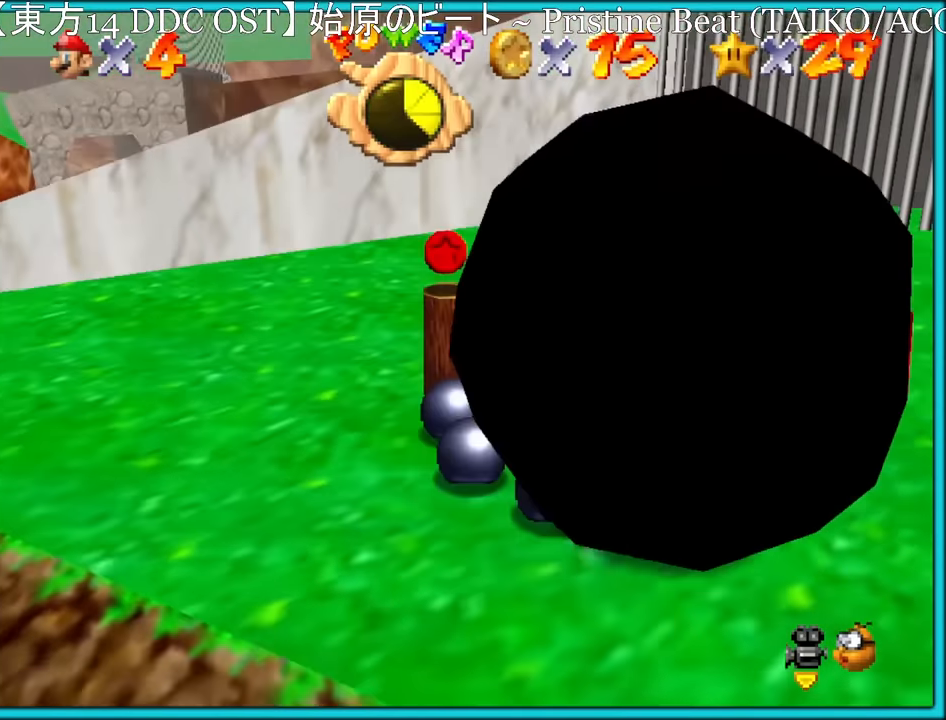
{"buttons": [], "left_stick": "down-left", "button_events": [[183, "C_LEFT", "down"], [266, "C_LEFT", "up"]]}
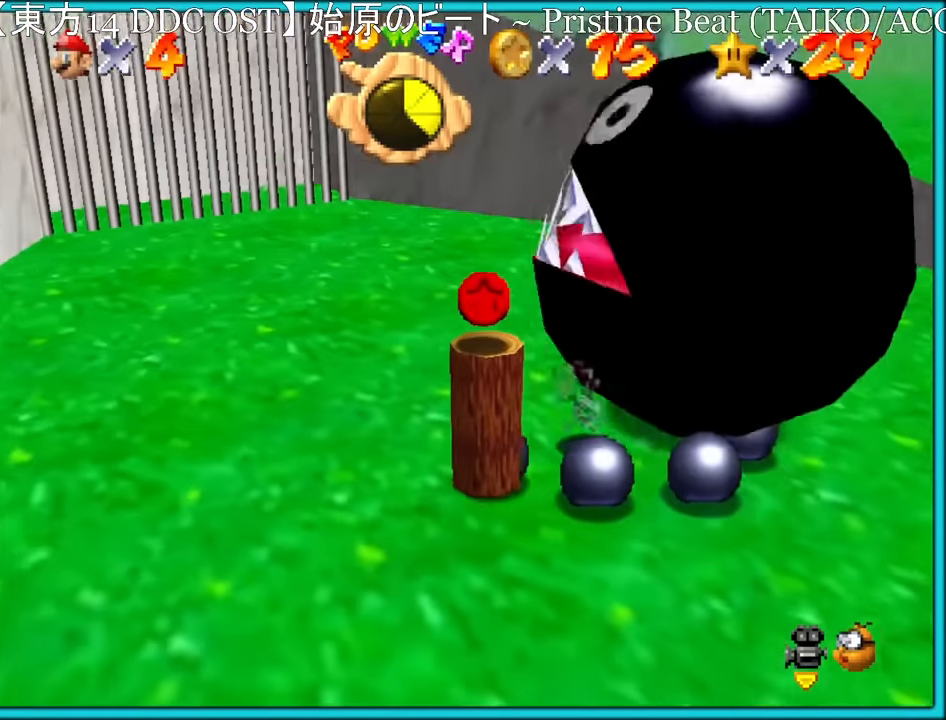
{"buttons": [], "left_stick": "left", "button_events": [[266, "A", "down"], [433, "B", "down"], [466, "A", "up"], [500, "B", "up"]]}
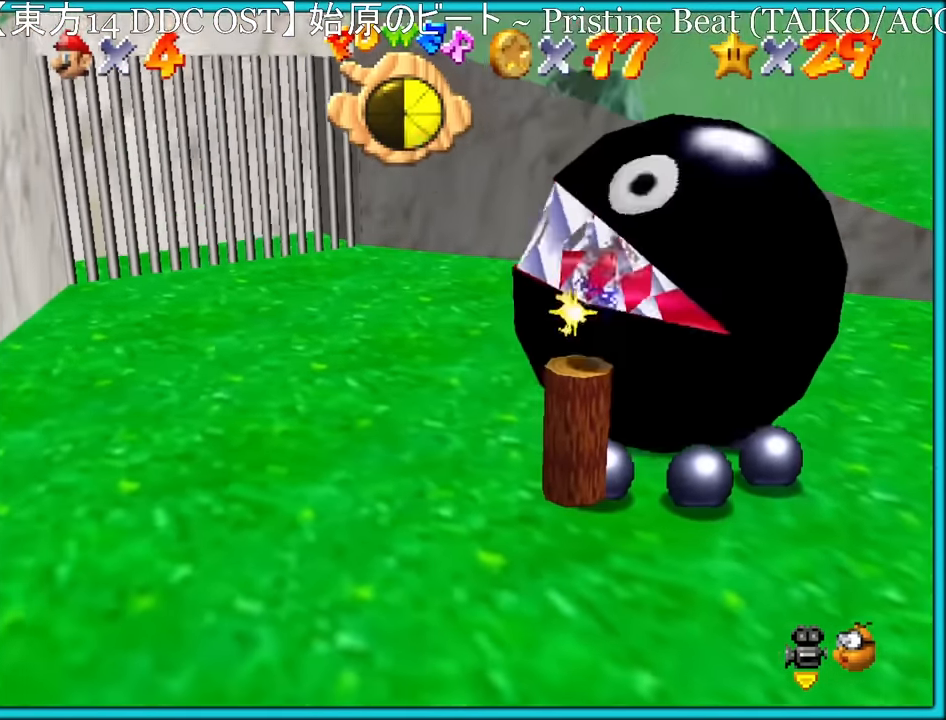
{"buttons": [], "left_stick": "down-left", "button_events": []}
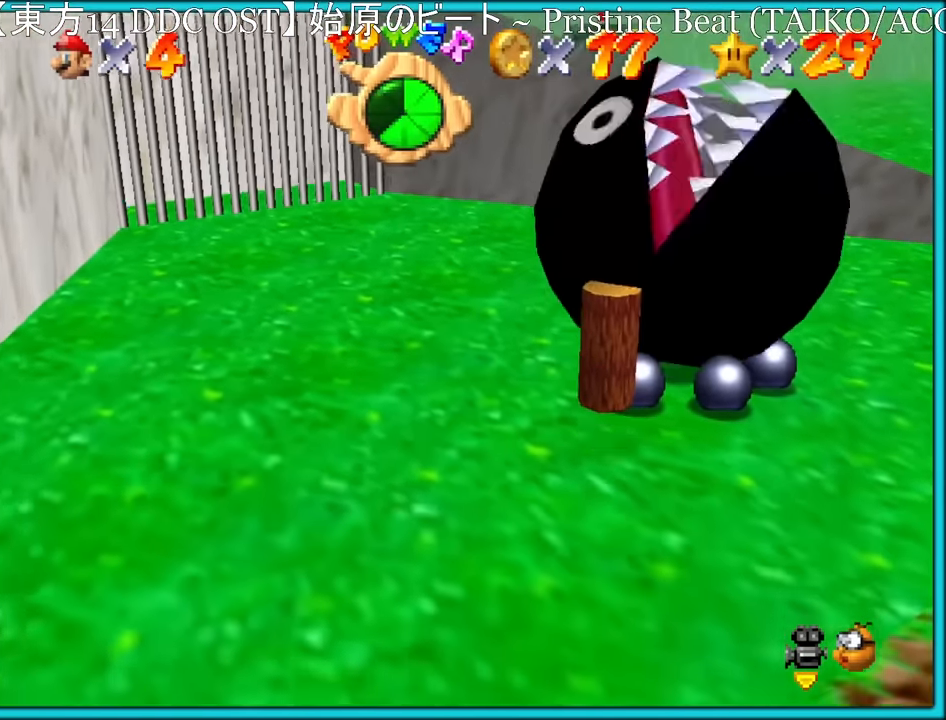
{"buttons": [], "left_stick": "up-right", "button_events": [[133, "C_LEFT", "down"], [233, "C_LEFT", "up"]]}
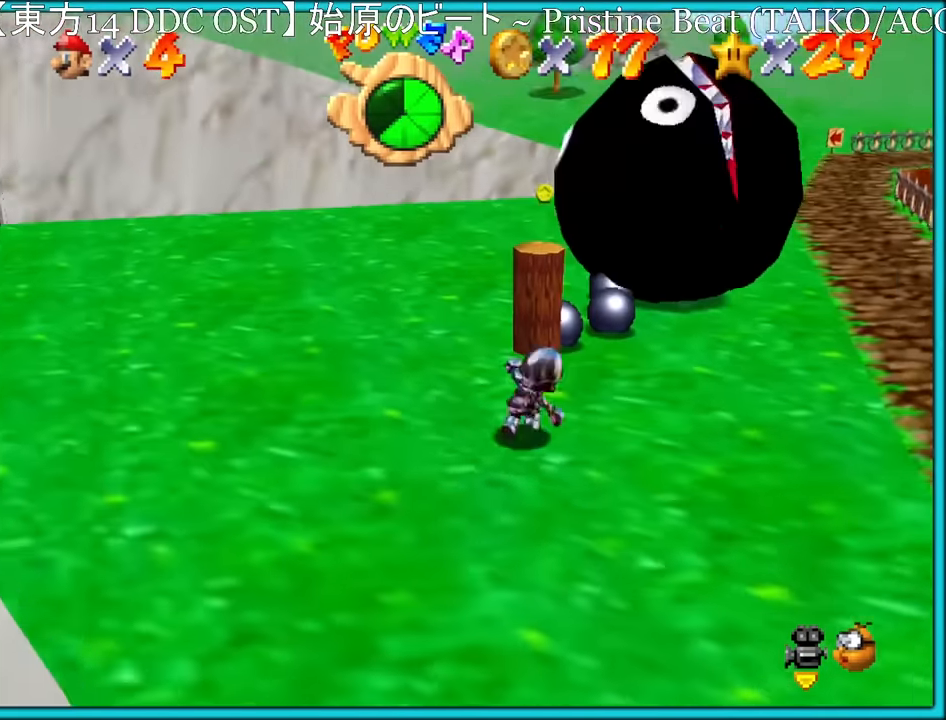
{"buttons": [], "left_stick": "center", "button_events": []}
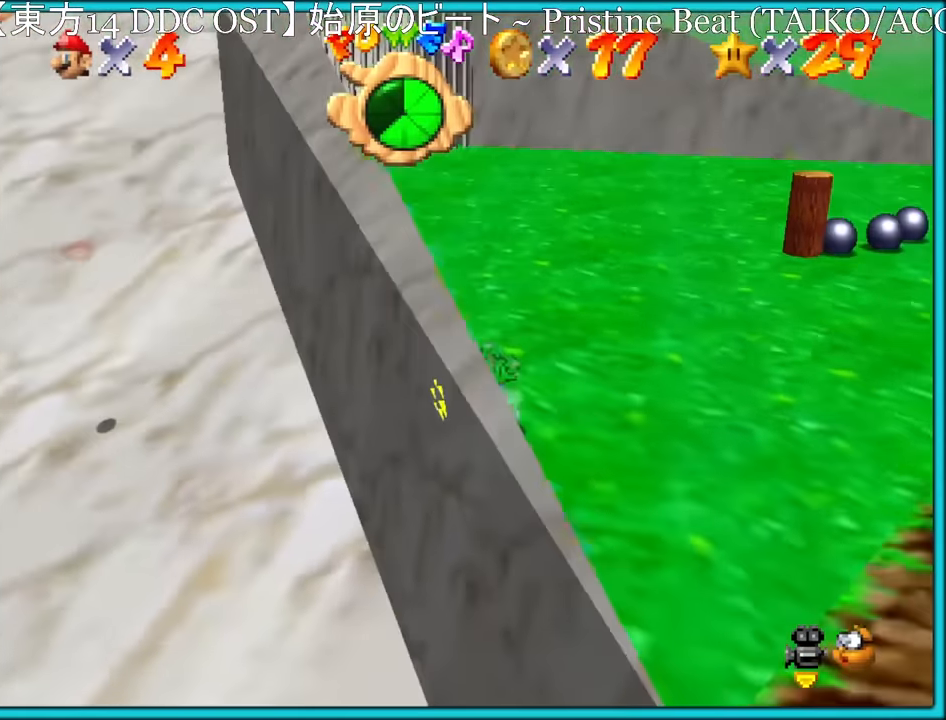
{"buttons": [], "left_stick": "down-left", "button_events": [[316, "C_LEFT", "down"], [366, "C_DOWN", "down"], [433, "C_DOWN", "up"], [433, "C_LEFT", "up"]]}
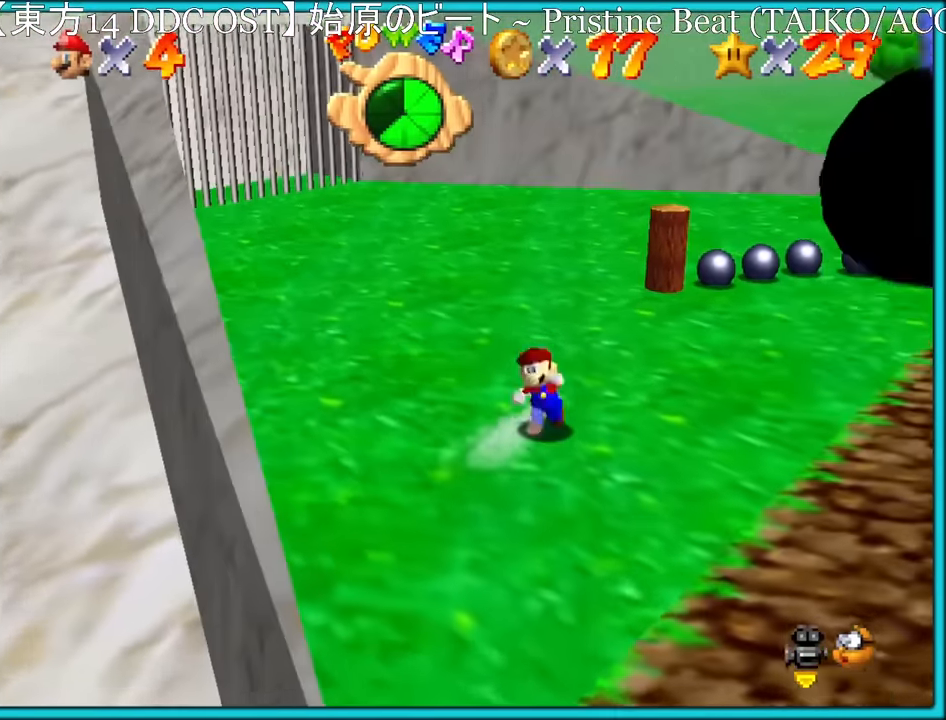
{"buttons": [], "left_stick": "down-left", "button_events": []}
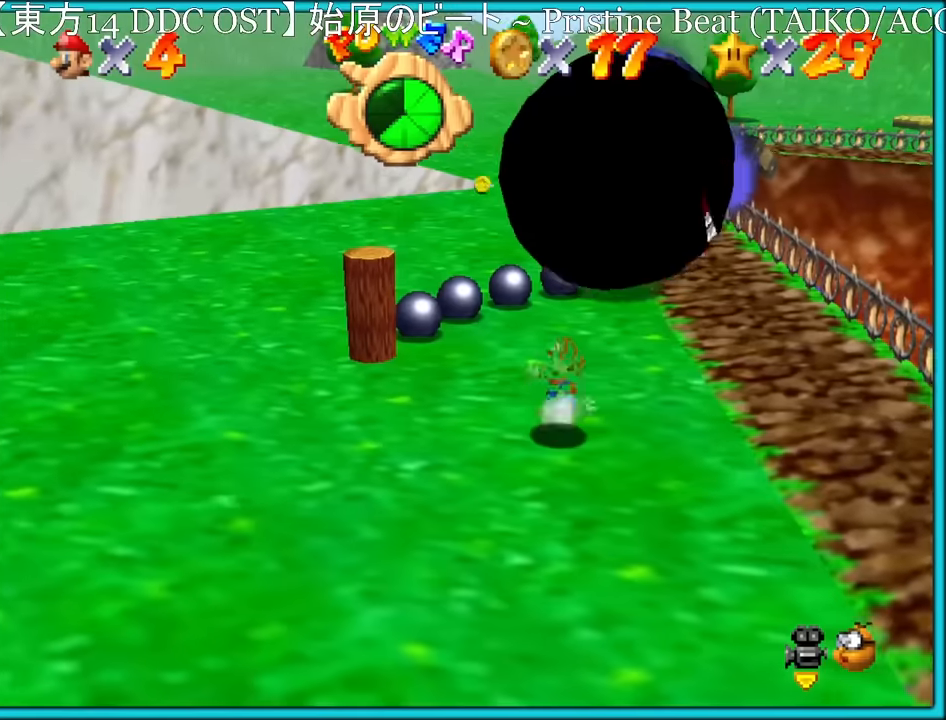
{"buttons": [], "left_stick": "down-right", "button_events": []}
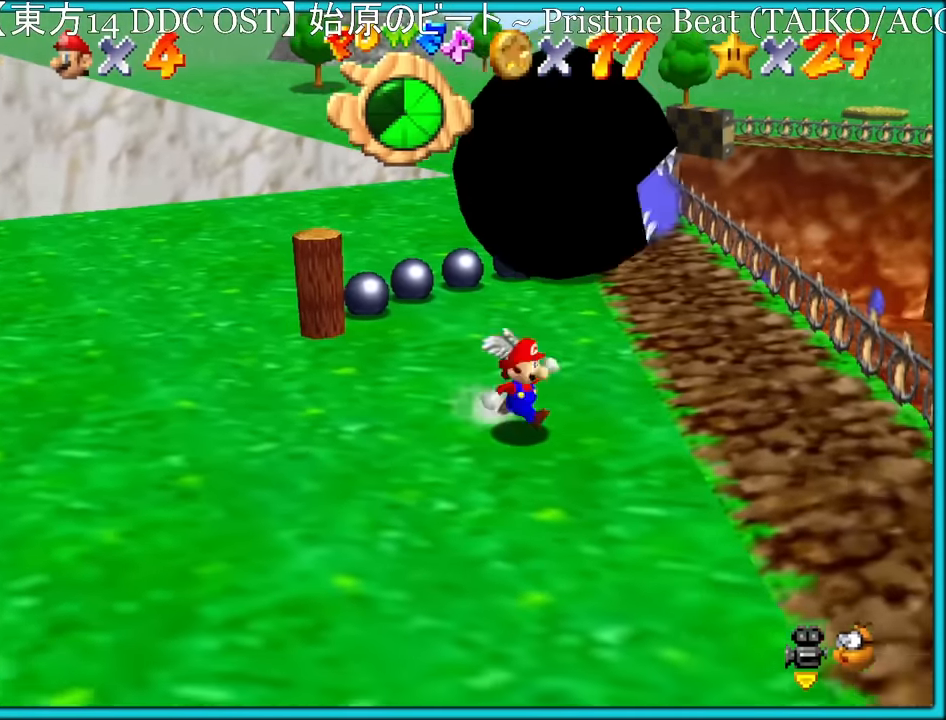
{"buttons": [], "left_stick": "up", "button_events": []}
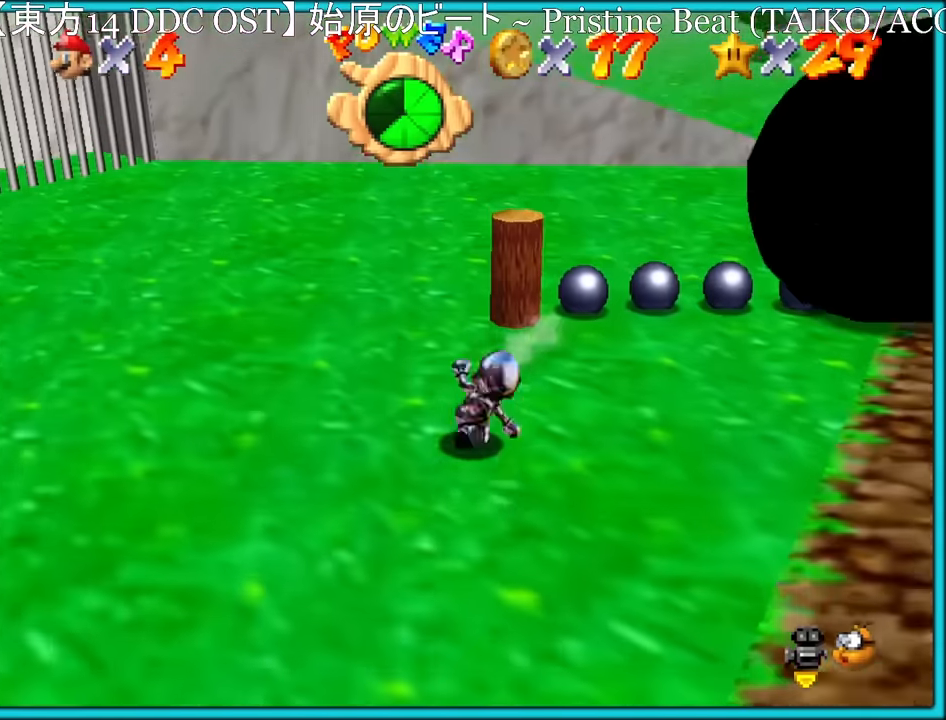
{"buttons": [], "left_stick": "down-left", "button_events": []}
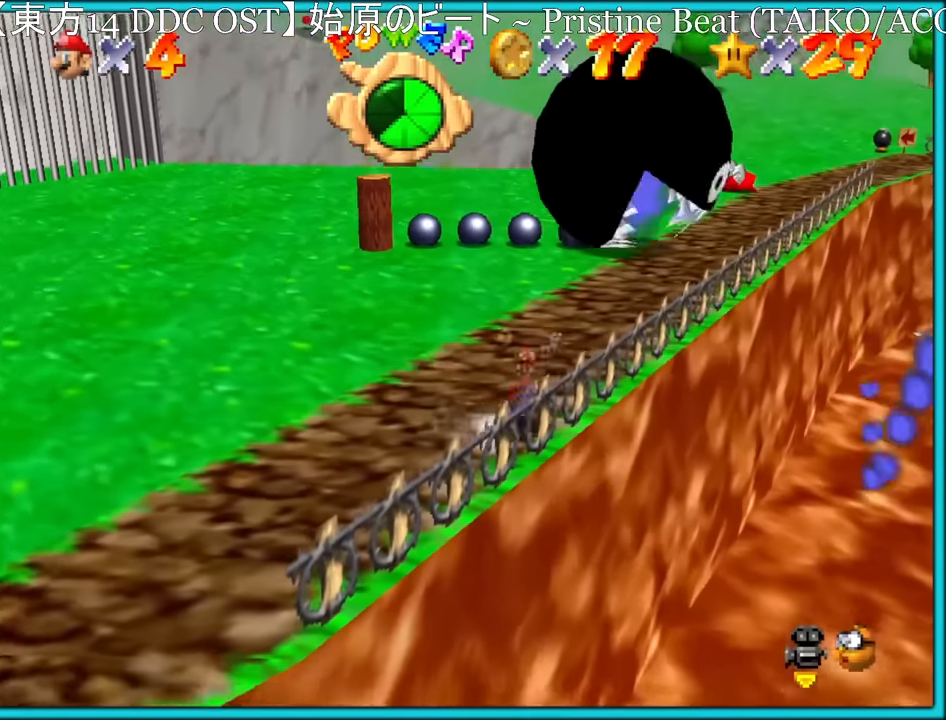
{"buttons": [], "left_stick": "center", "button_events": []}
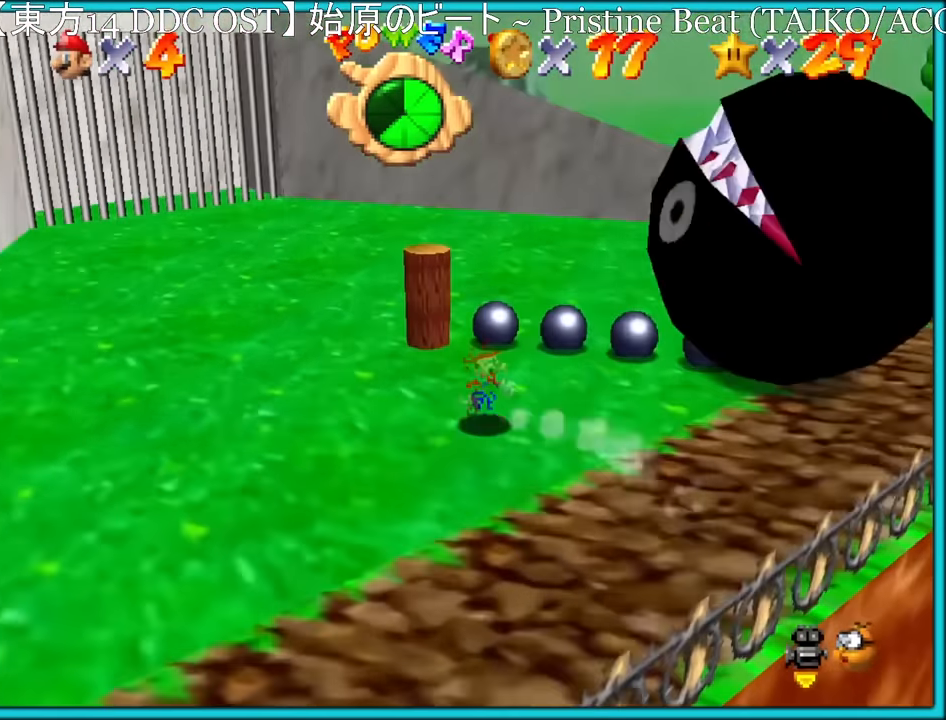
{"buttons": [], "left_stick": "up-left", "button_events": []}
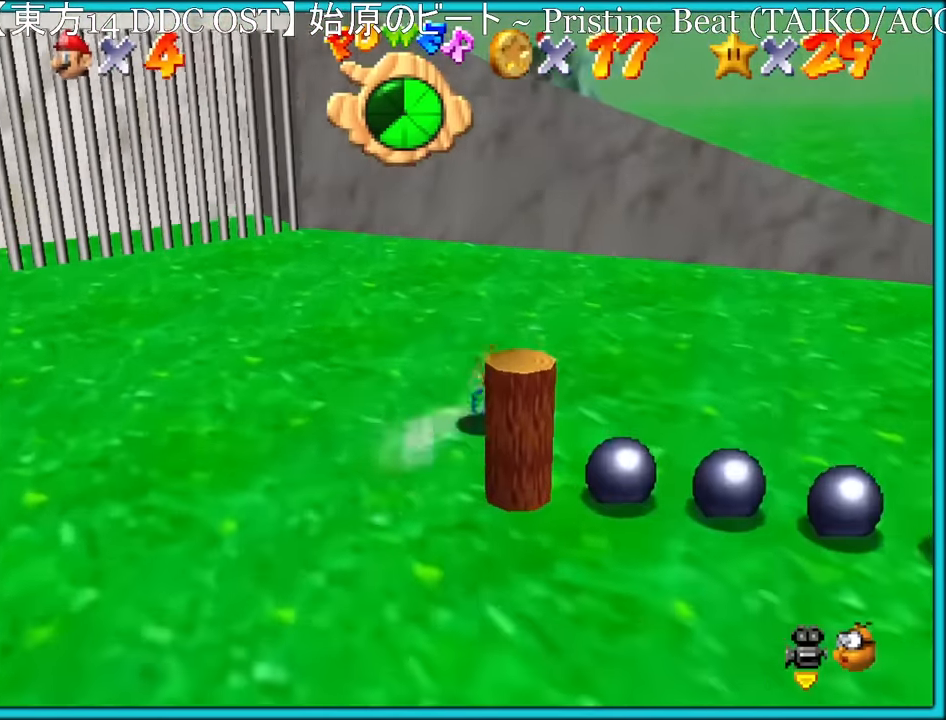
{"buttons": [], "left_stick": "right", "button_events": []}
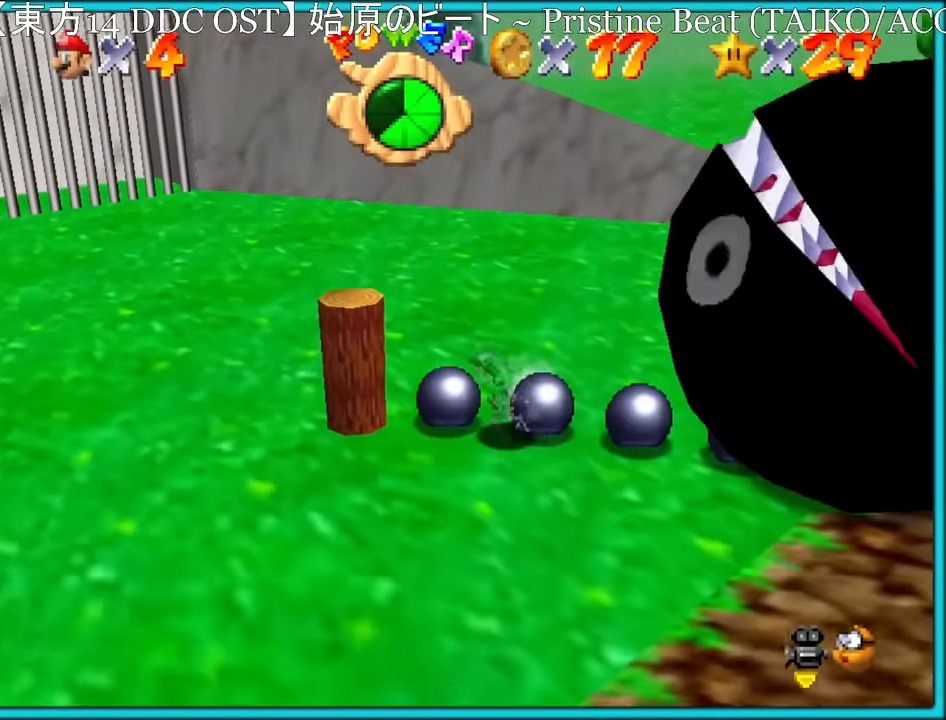
{"buttons": ["Z"], "left_stick": "up-left", "button_events": [[300, "Z", "down"]]}
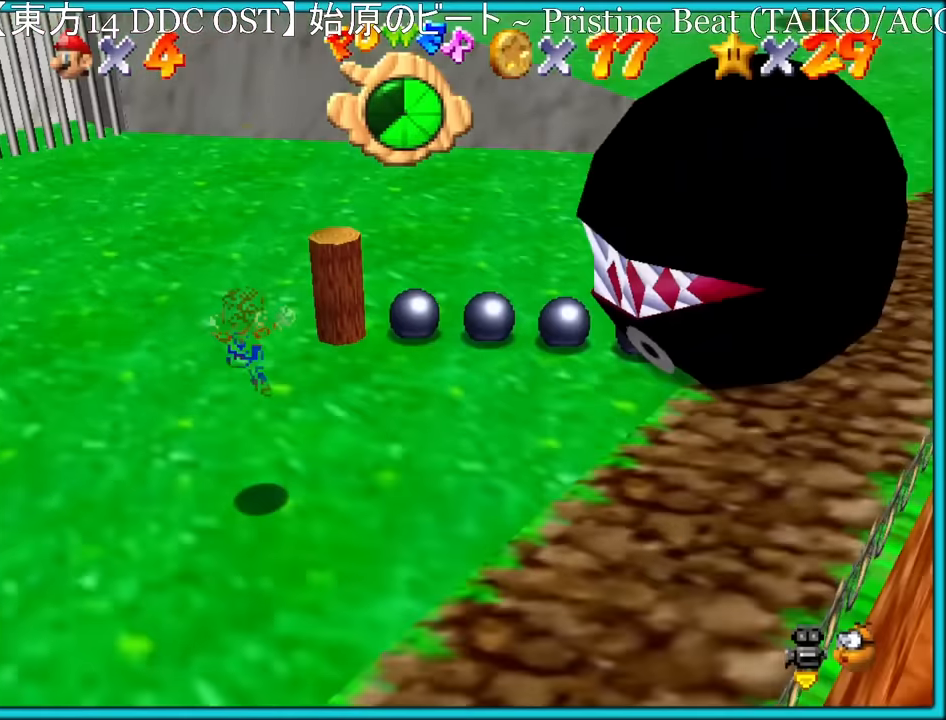
{"buttons": [], "left_stick": "center", "button_events": [[367, "Z", "up"]]}
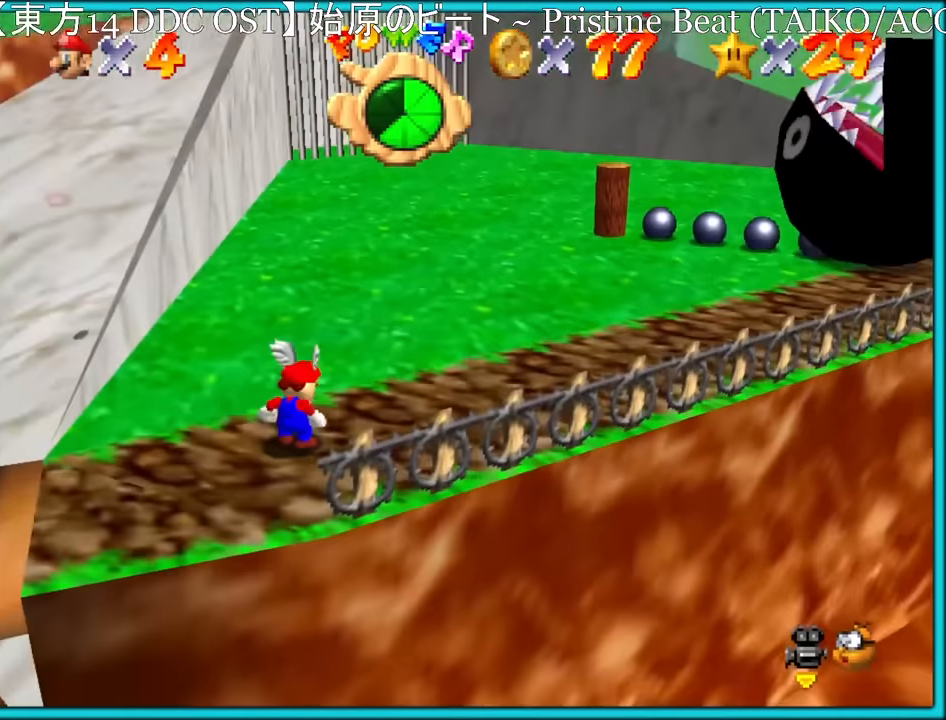
{"buttons": [], "left_stick": "center", "button_events": [[283, "A", "down"], [333, "A", "up"]]}
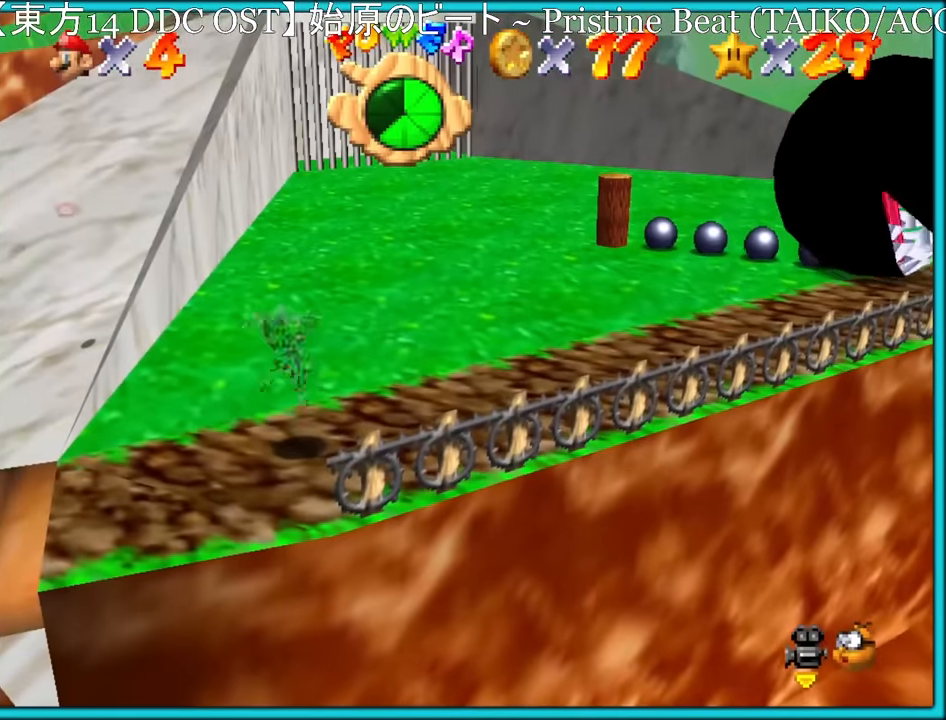
{"buttons": [], "left_stick": "center", "button_events": []}
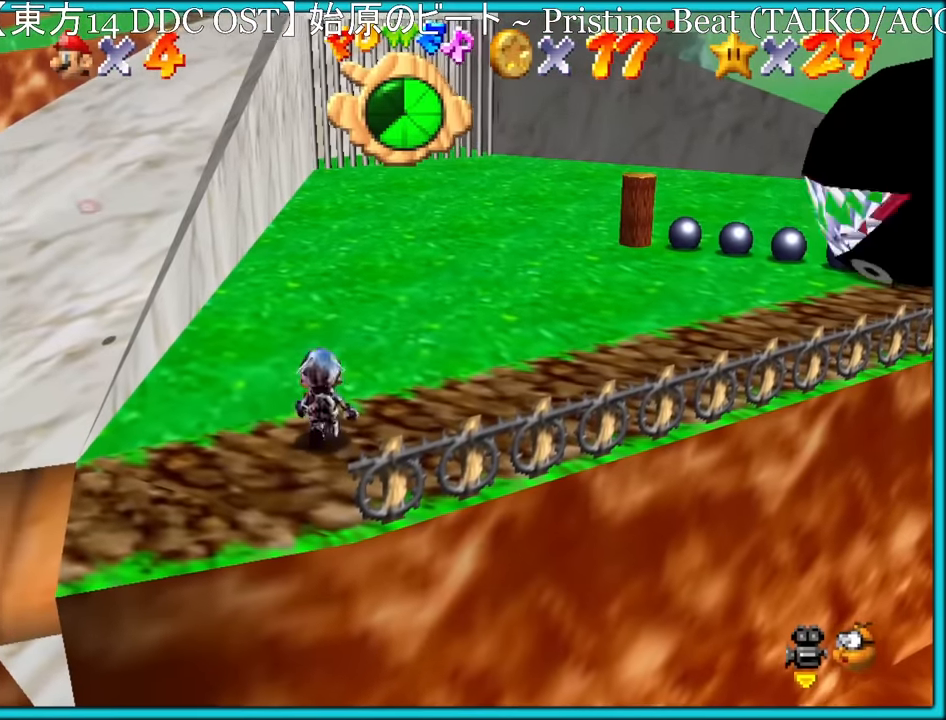
{"buttons": [], "left_stick": "center", "button_events": []}
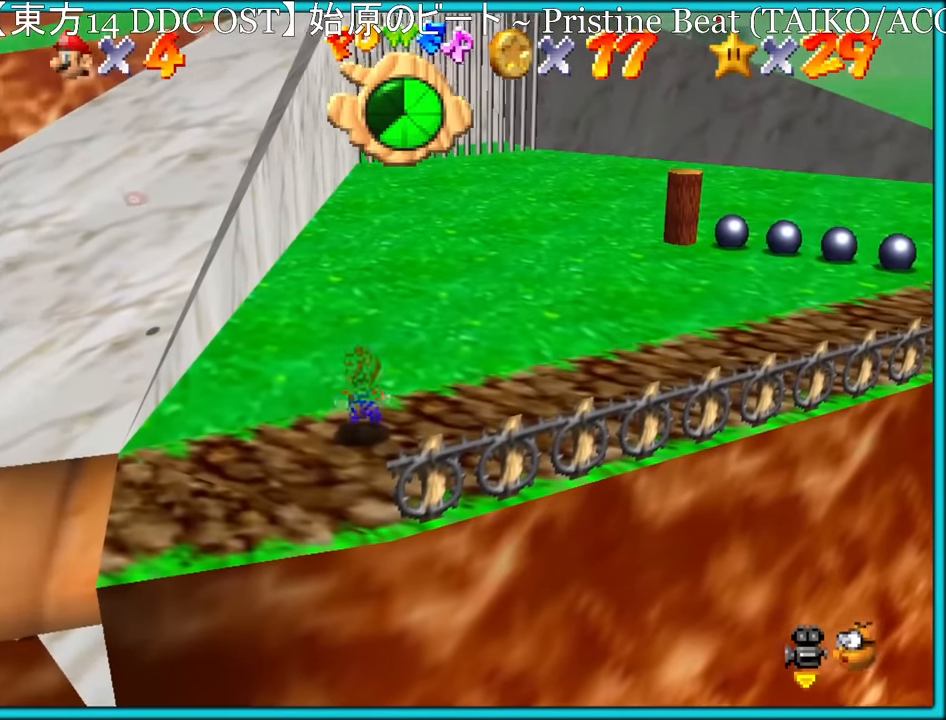
{"buttons": [], "left_stick": "center", "button_events": []}
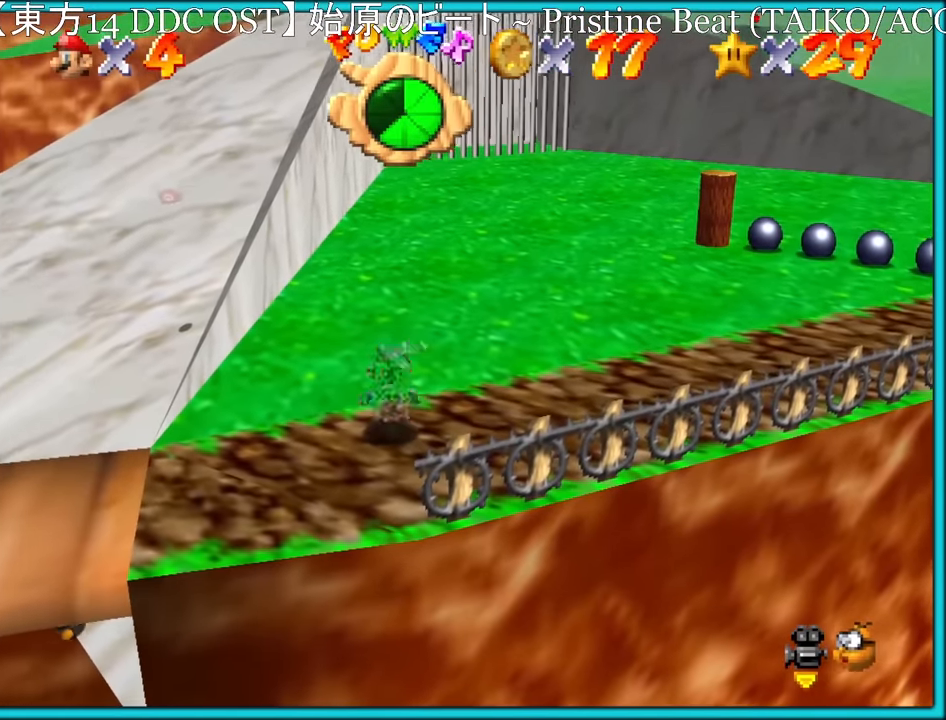
{"buttons": [], "left_stick": "center", "button_events": []}